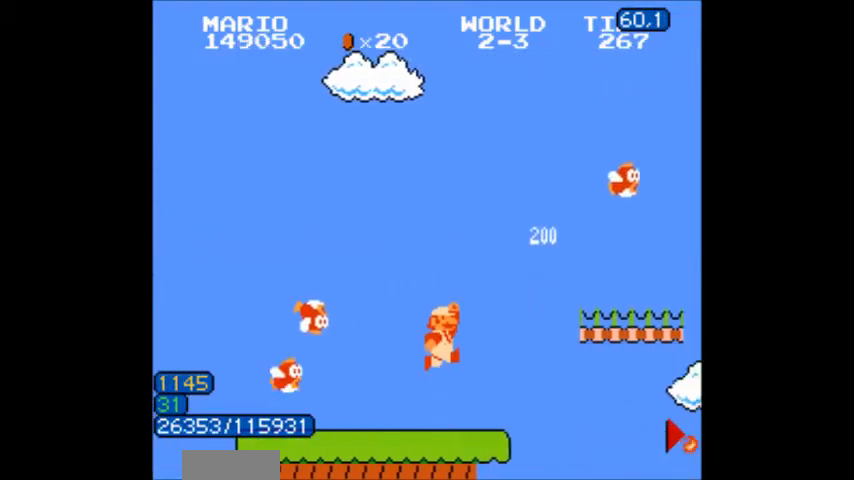
Gameplay with a controller (Nintendo layout); each line is a JSON object with the inputs held at the frame after it. "events" lists button and stick changes between this image and that frame as [ms after this image, input, new state], when the widget could be followed in between. Not read: L3 R3.
{"buttons": ["B", "DPAD_RIGHT"], "events": [[33, "B", "up"], [100, "B", "down"], [200, "B", "up"], [267, "B", "down"], [300, "A", "up"]]}
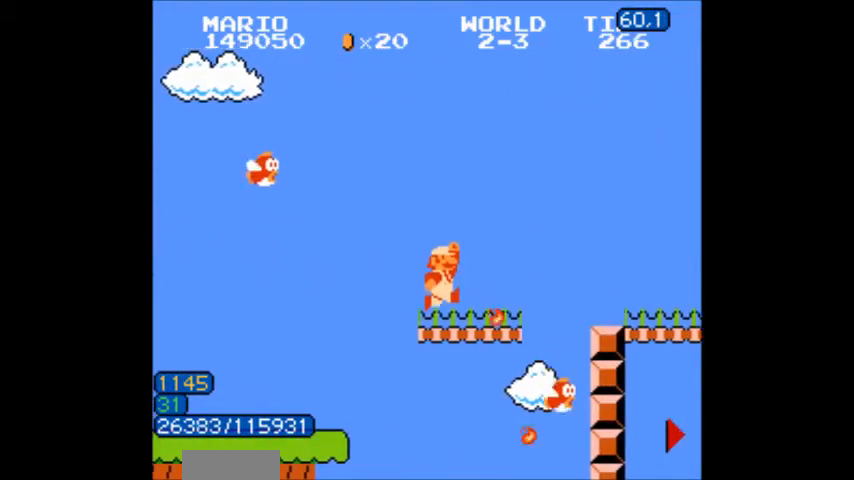
{"buttons": ["B"], "events": [[167, "A", "down"], [401, "DPAD_RIGHT", "up"], [501, "A", "up"]]}
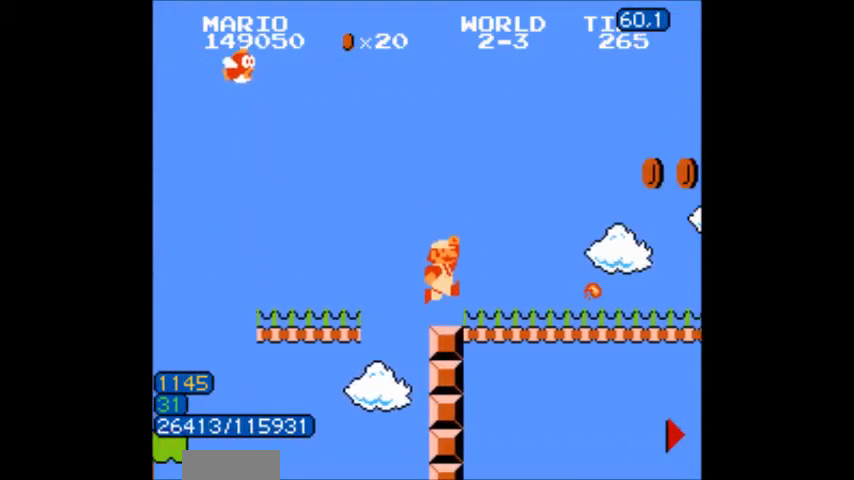
{"buttons": ["B"], "events": [[66, "DPAD_LEFT", "down"], [100, "A", "down"], [100, "DPAD_LEFT", "up"], [133, "DPAD_RIGHT", "down"], [300, "B", "up"], [333, "B", "down"], [400, "B", "up"], [434, "B", "down"], [467, "B", "up"], [500, "A", "up"], [500, "B", "down"], [500, "DPAD_RIGHT", "up"]]}
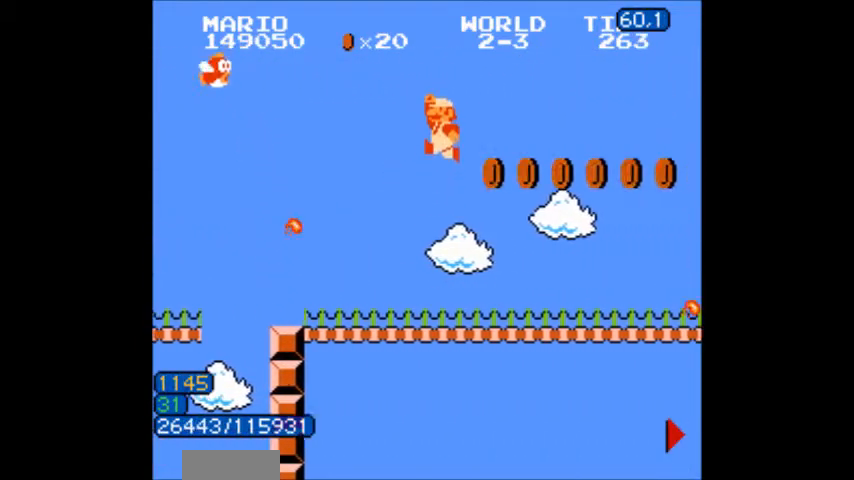
{"buttons": ["A", "B"]}
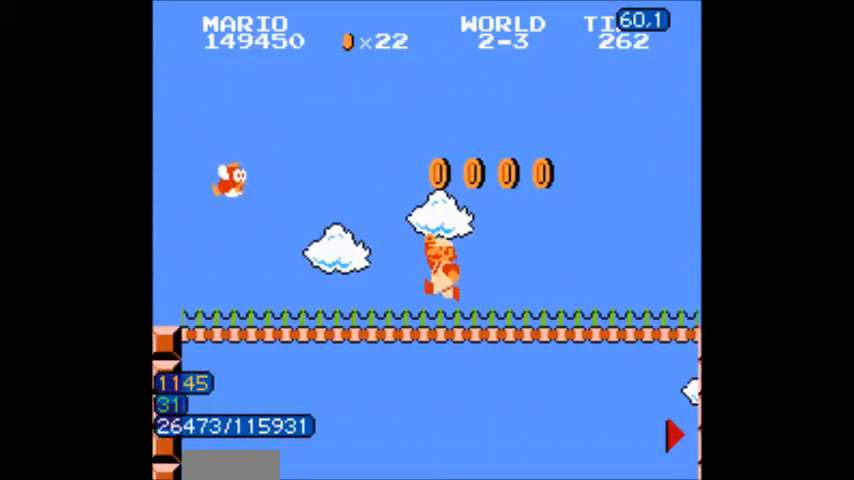
{"buttons": ["A", "B", "DPAD_RIGHT"], "events": [[66, "DPAD_RIGHT", "down"], [200, "B", "up"], [233, "B", "down"], [300, "B", "up"], [333, "B", "down"], [400, "B", "up"], [434, "B", "down"], [467, "B", "up"], [500, "B", "down"]]}
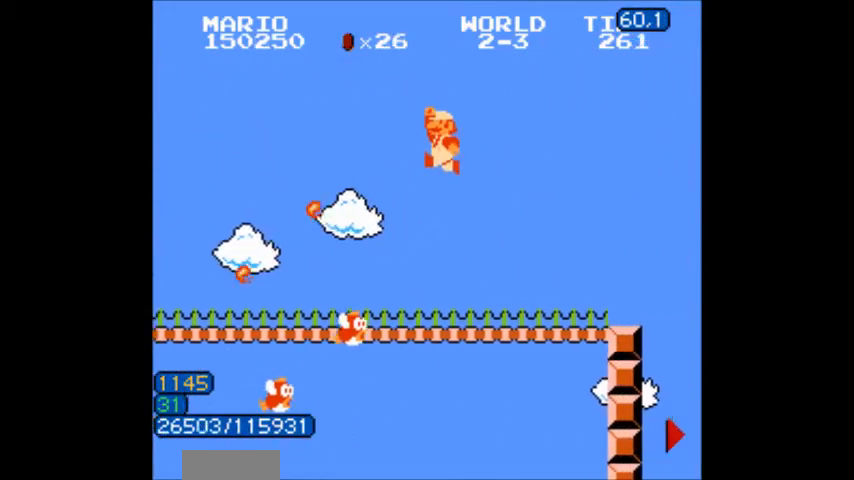
{"buttons": ["A", "B", "DPAD_RIGHT"], "events": [[34, "A", "up"], [100, "DPAD_RIGHT", "up"], [200, "DPAD_RIGHT", "down"], [434, "A", "down"]]}
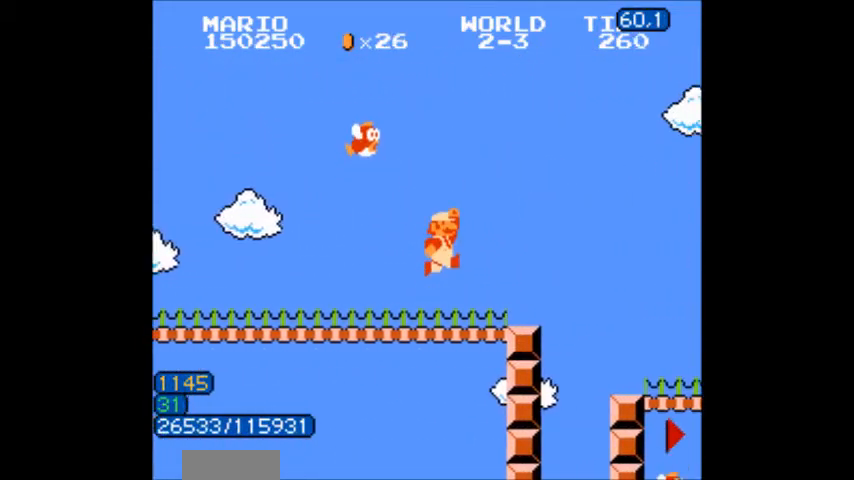
{"buttons": ["B"], "events": [[233, "A", "up"], [267, "DPAD_RIGHT", "up"]]}
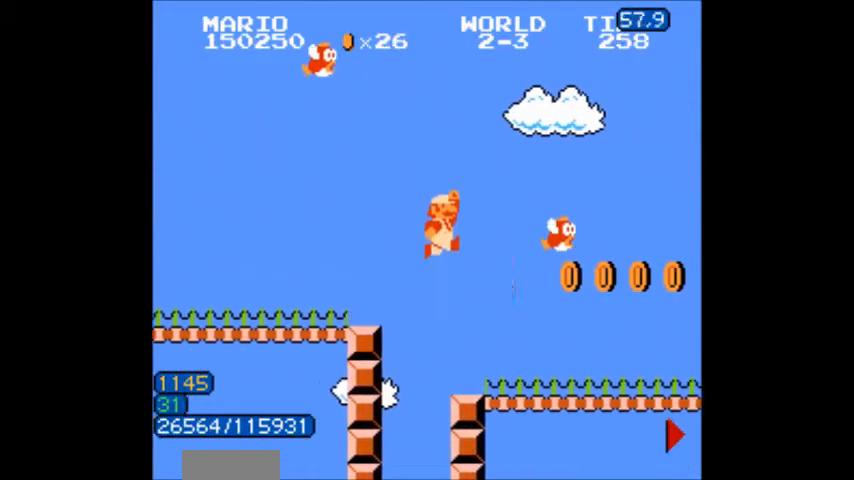
{"buttons": ["A", "B", "DPAD_RIGHT"], "events": [[234, "DPAD_LEFT", "down"], [301, "A", "down"], [301, "DPAD_LEFT", "up"], [301, "DPAD_RIGHT", "down"], [434, "A", "up"], [501, "A", "down"]]}
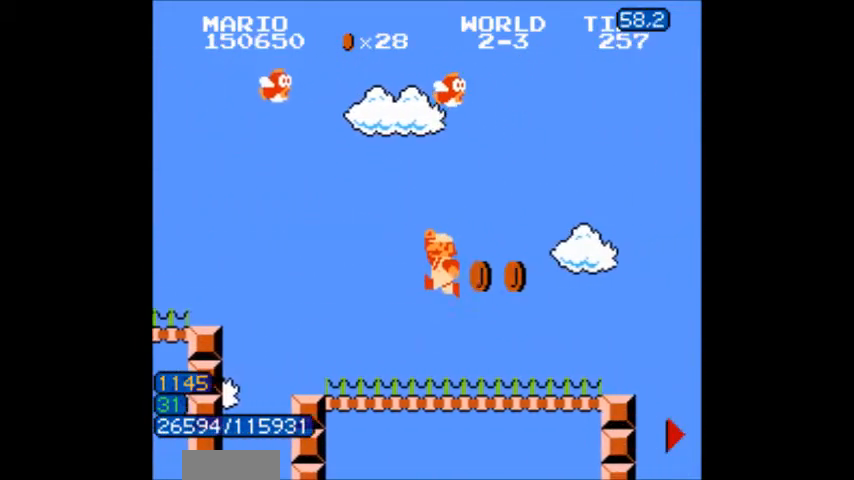
{"buttons": ["A"], "events": [[133, "A", "up"], [233, "DPAD_RIGHT", "up"], [333, "A", "down"], [500, "B", "up"]]}
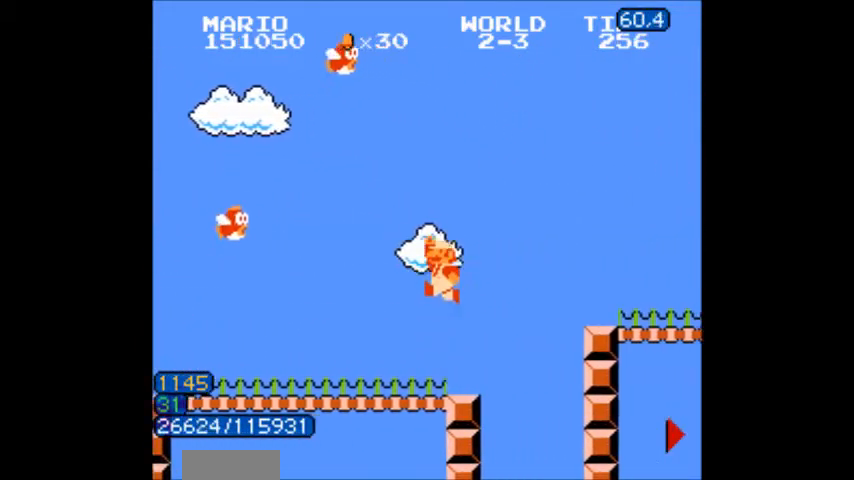
{"buttons": ["B"], "events": [[34, "B", "down"], [200, "DPAD_RIGHT", "down"], [434, "A", "up"], [434, "DPAD_RIGHT", "up"]]}
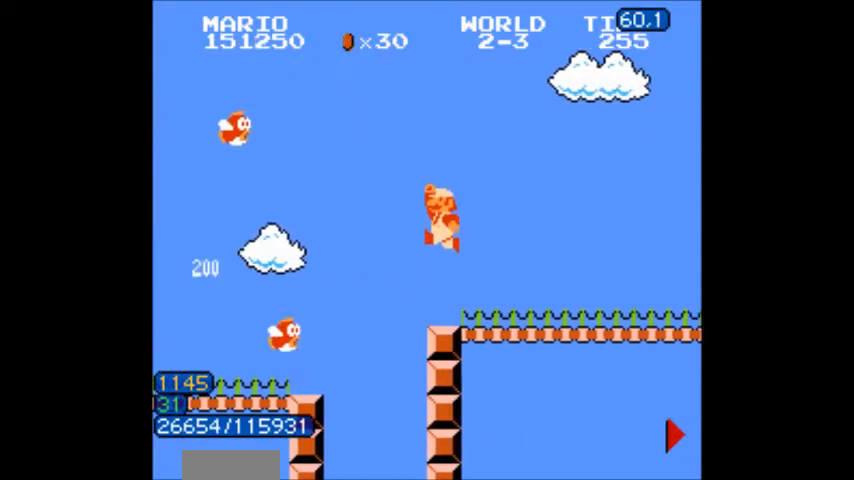
{"buttons": ["B"], "events": [[167, "A", "down"], [233, "B", "up"], [267, "B", "down"], [333, "B", "up"], [367, "B", "down"], [434, "A", "up"]]}
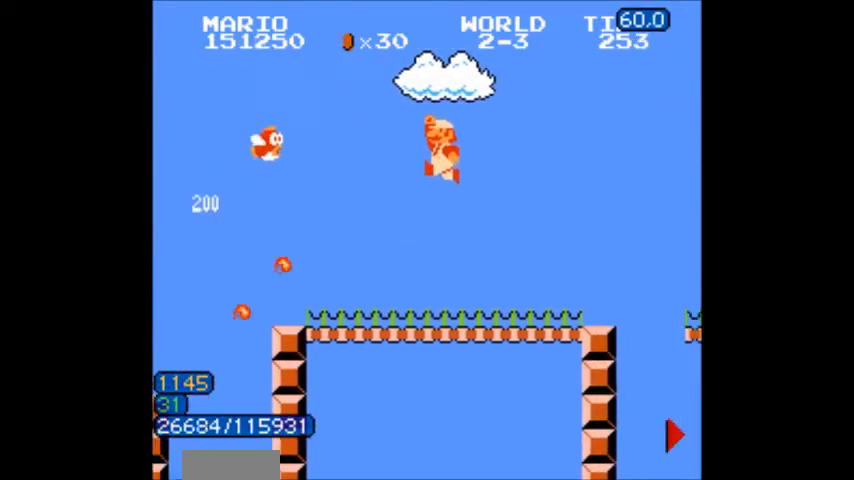
{"buttons": ["B", "DPAD_RIGHT"], "events": [[367, "A", "down"], [367, "DPAD_RIGHT", "down"], [501, "A", "up"]]}
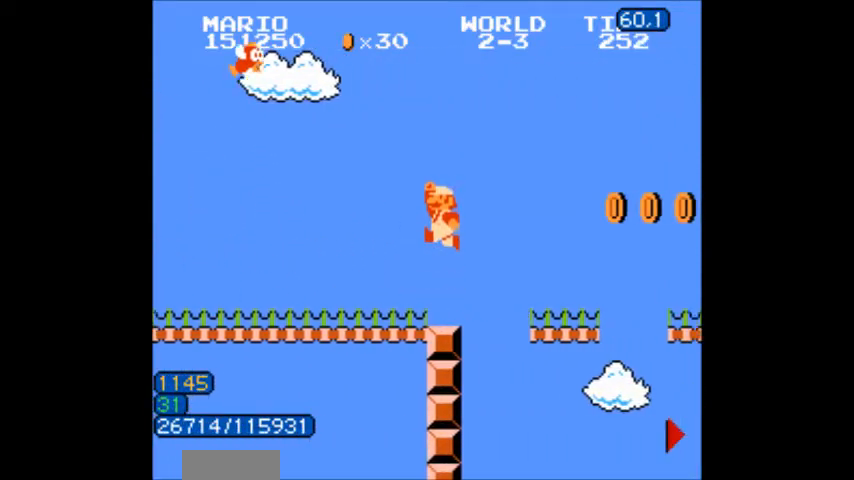
{"buttons": ["B"], "events": [[66, "DPAD_RIGHT", "up"], [400, "A", "down"], [500, "A", "up"]]}
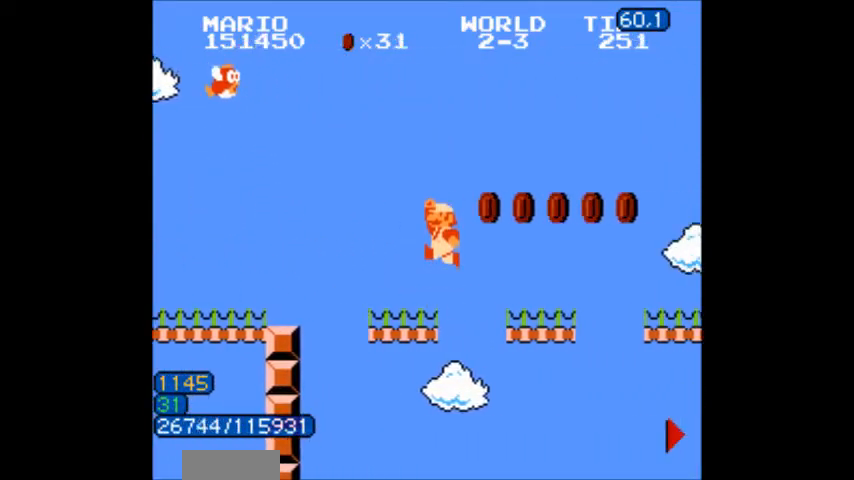
{"buttons": ["B"], "events": [[167, "DPAD_LEFT", "down"], [200, "DPAD_LEFT", "up"], [367, "A", "down"], [467, "A", "up"]]}
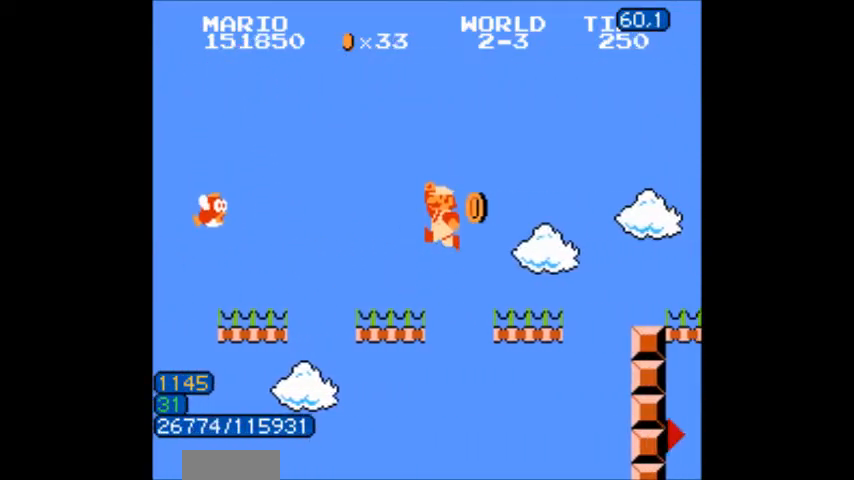
{"buttons": ["A"], "events": [[133, "B", "up"], [167, "B", "down"], [400, "A", "down"], [500, "B", "up"]]}
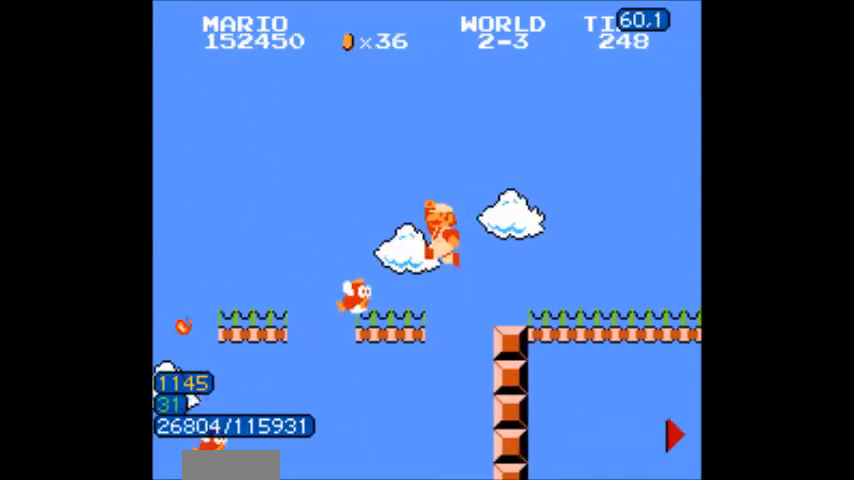
{"buttons": ["B", "DPAD_RIGHT"], "events": [[34, "B", "down"], [34, "DPAD_RIGHT", "down"], [67, "B", "up"], [100, "B", "down"], [134, "B", "up"], [167, "B", "down"], [200, "B", "up"], [234, "B", "down"], [301, "A", "up"]]}
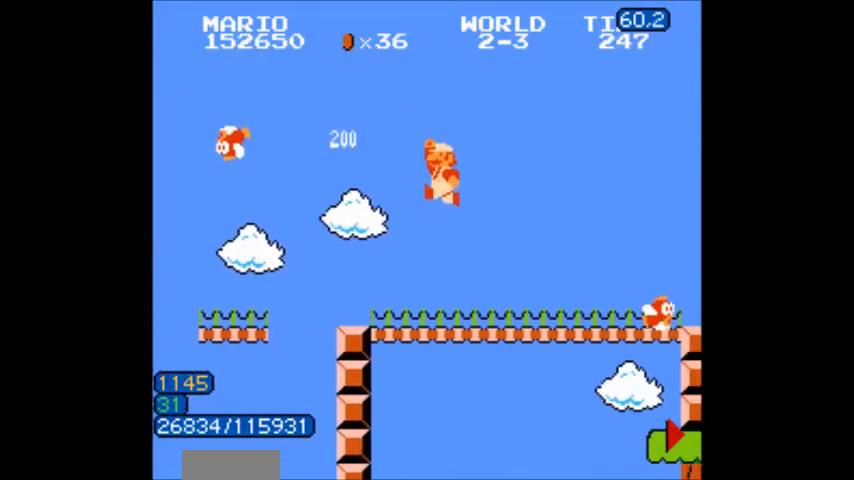
{"buttons": ["A", "B", "DPAD_RIGHT"], "events": [[267, "A", "down"], [267, "DPAD_RIGHT", "up"], [300, "A", "up"], [367, "DPAD_RIGHT", "down"], [500, "A", "down"]]}
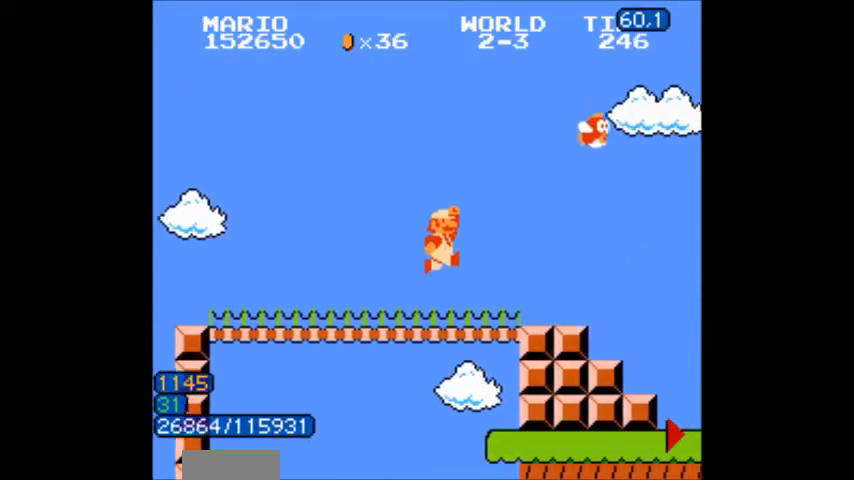
{"buttons": ["B", "DPAD_RIGHT"], "events": [[134, "DPAD_RIGHT", "up"], [200, "DPAD_RIGHT", "down"], [501, "A", "up"]]}
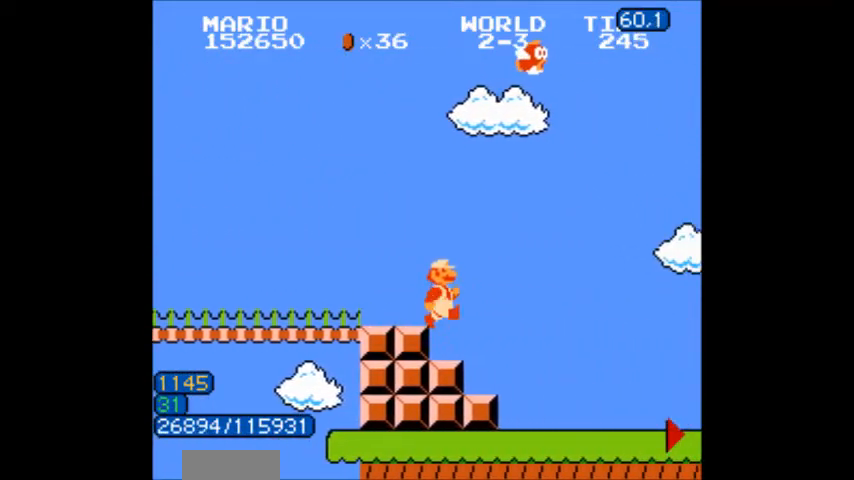
{"buttons": ["B", "DPAD_RIGHT"], "events": [[100, "DPAD_LEFT", "down"], [100, "DPAD_RIGHT", "up"], [400, "DPAD_LEFT", "up"], [400, "DPAD_RIGHT", "down"]]}
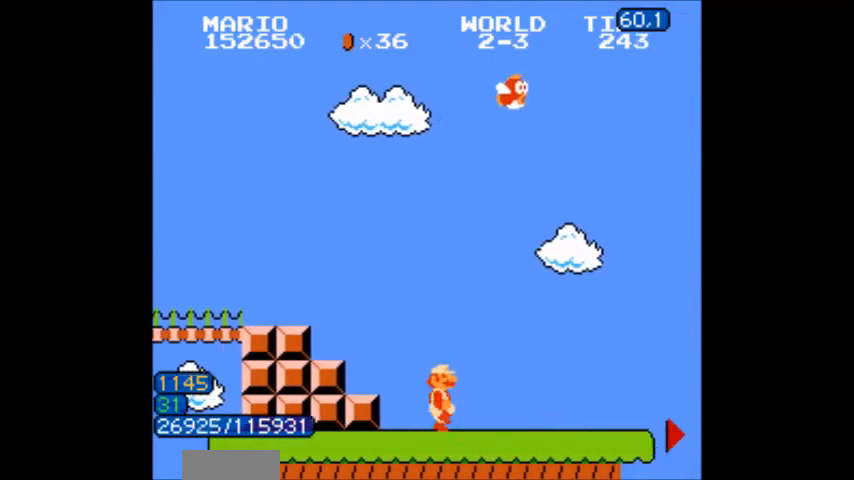
{"buttons": ["B", "DPAD_RIGHT"], "events": [[401, "A", "down"], [467, "A", "up"]]}
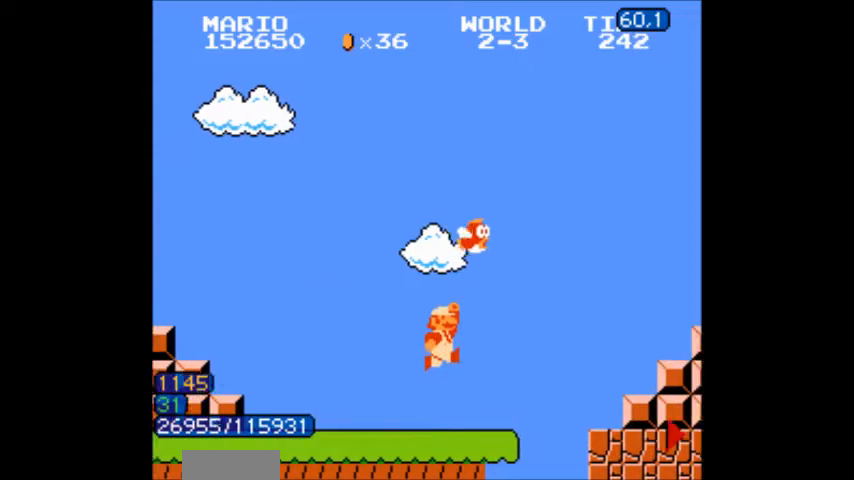
{"buttons": ["A", "B", "DPAD_RIGHT"], "events": [[267, "DPAD_RIGHT", "up"], [333, "DPAD_RIGHT", "down"], [500, "A", "down"]]}
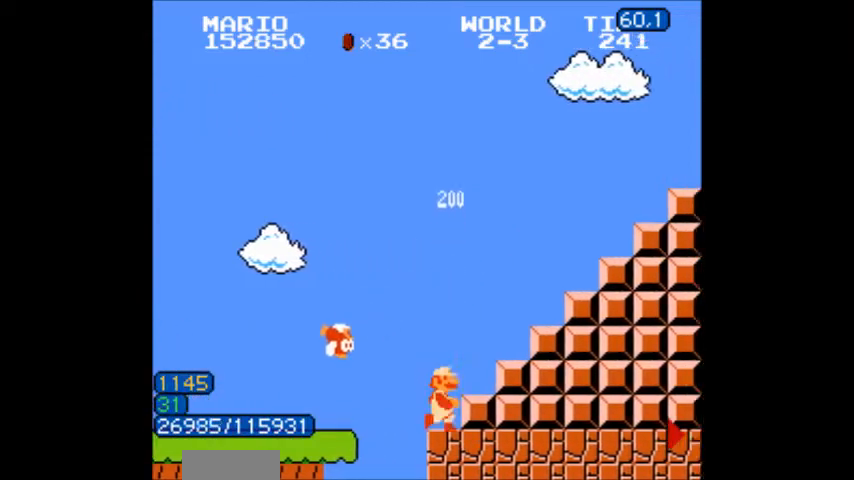
{"buttons": ["A", "B", "DPAD_RIGHT"], "events": [[267, "A", "up"], [334, "A", "down"], [401, "DPAD_LEFT", "down"], [434, "DPAD_LEFT", "up"]]}
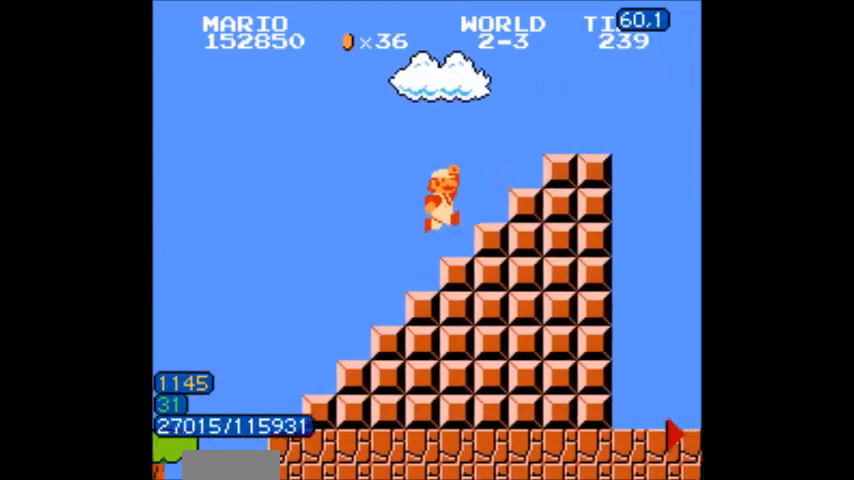
{"buttons": ["B", "DPAD_DOWN"], "events": [[233, "A", "up"], [500, "DPAD_DOWN", "down"], [500, "DPAD_RIGHT", "up"]]}
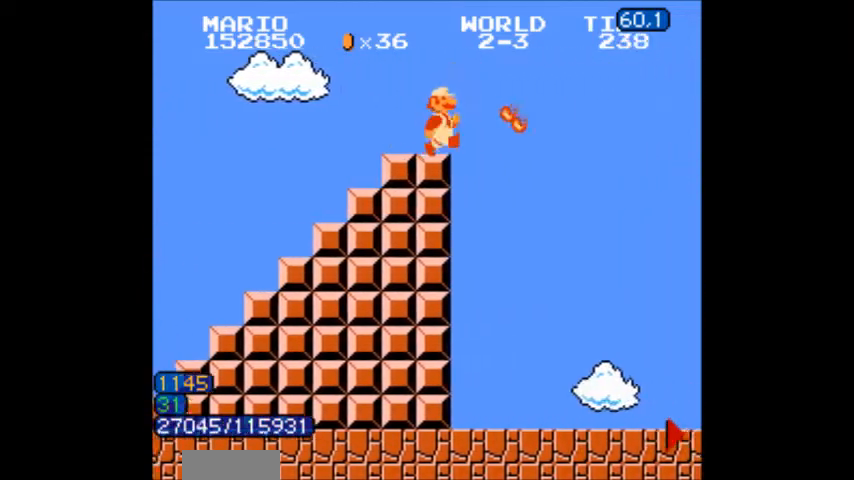
{"buttons": ["B", "DPAD_RIGHT"], "events": [[34, "DPAD_DOWN", "up"], [34, "DPAD_RIGHT", "down"], [67, "A", "down"], [501, "A", "up"]]}
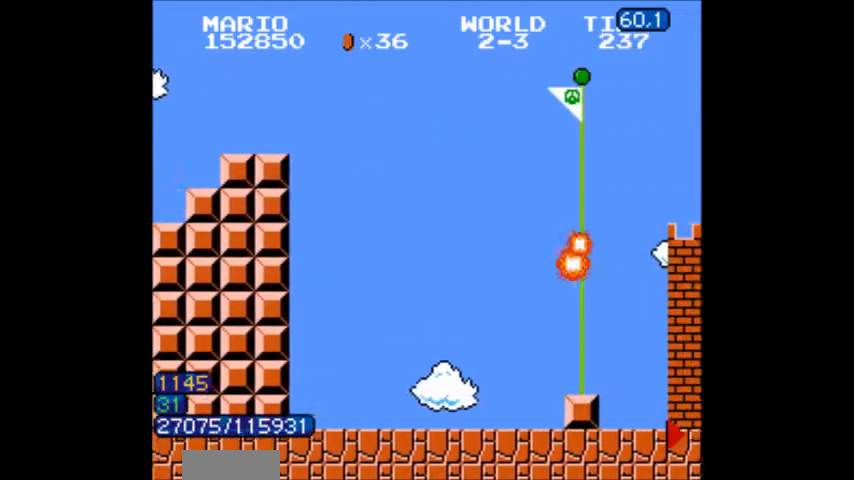
{"buttons": ["B", "DPAD_RIGHT"], "events": [[100, "B", "up"], [133, "B", "down"], [300, "B", "up"], [333, "B", "down"]]}
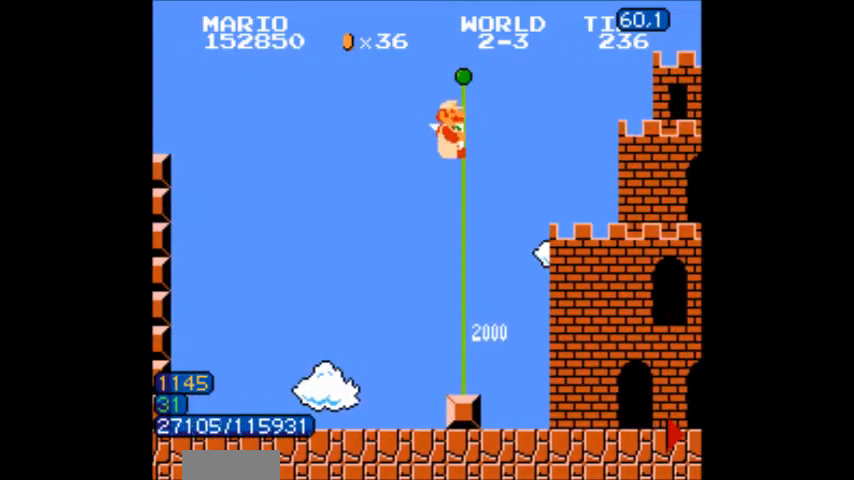
{"buttons": [], "events": [[34, "B", "up"], [34, "DPAD_RIGHT", "up"]]}